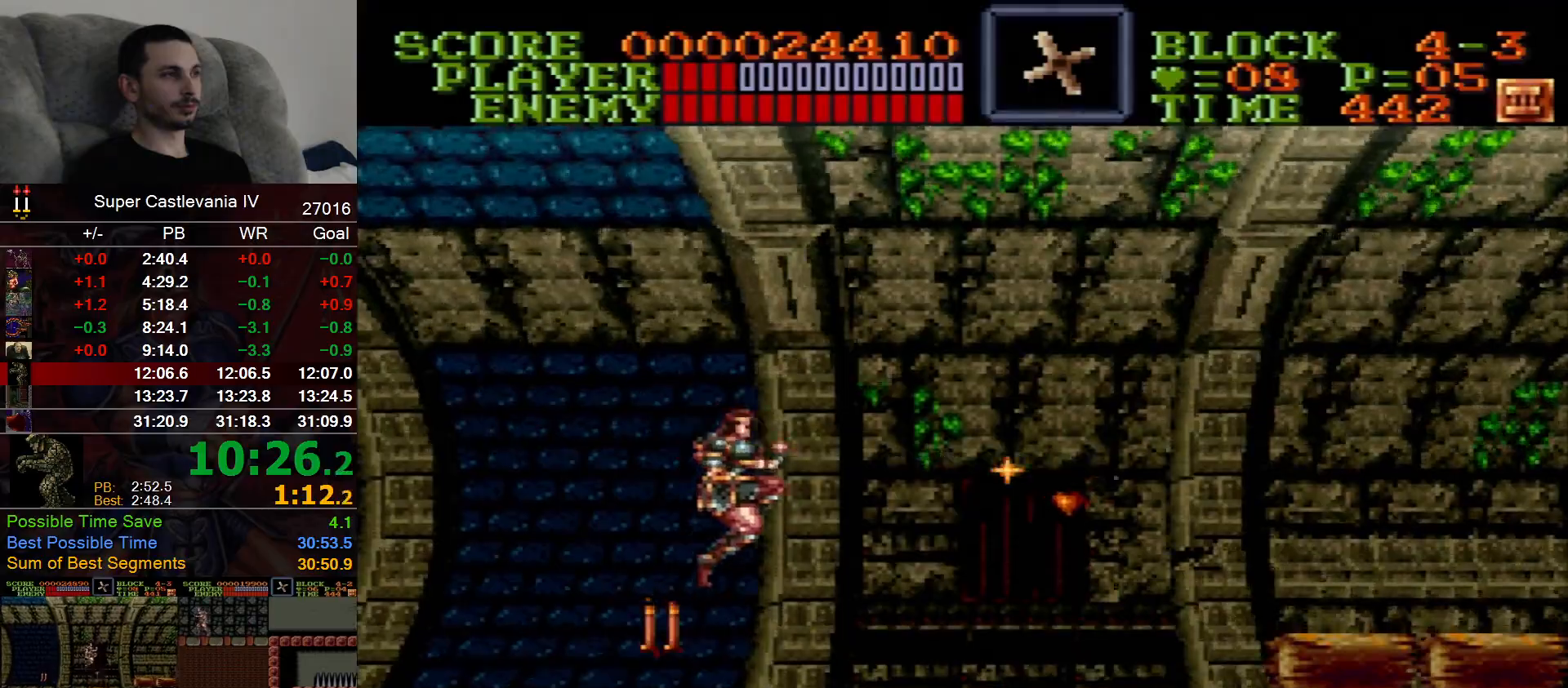
Gameplay with a controller (Nintendo layout); each line is a JSON object with the inputs held at the frame after it (dt_ms = milliseconds from this image to that frame). "events" lists button and stick changes between this image and that frame as [ms after this image, input, new state], when the widget could be followed in between. Not read: L1 L3 R1 R3 Y.
{"dt_ms": 500, "buttons": ["DPAD_RIGHT"], "events": [[50, "A", "down"], [250, "A", "up"], [250, "B", "down"], [333, "B", "up"]]}
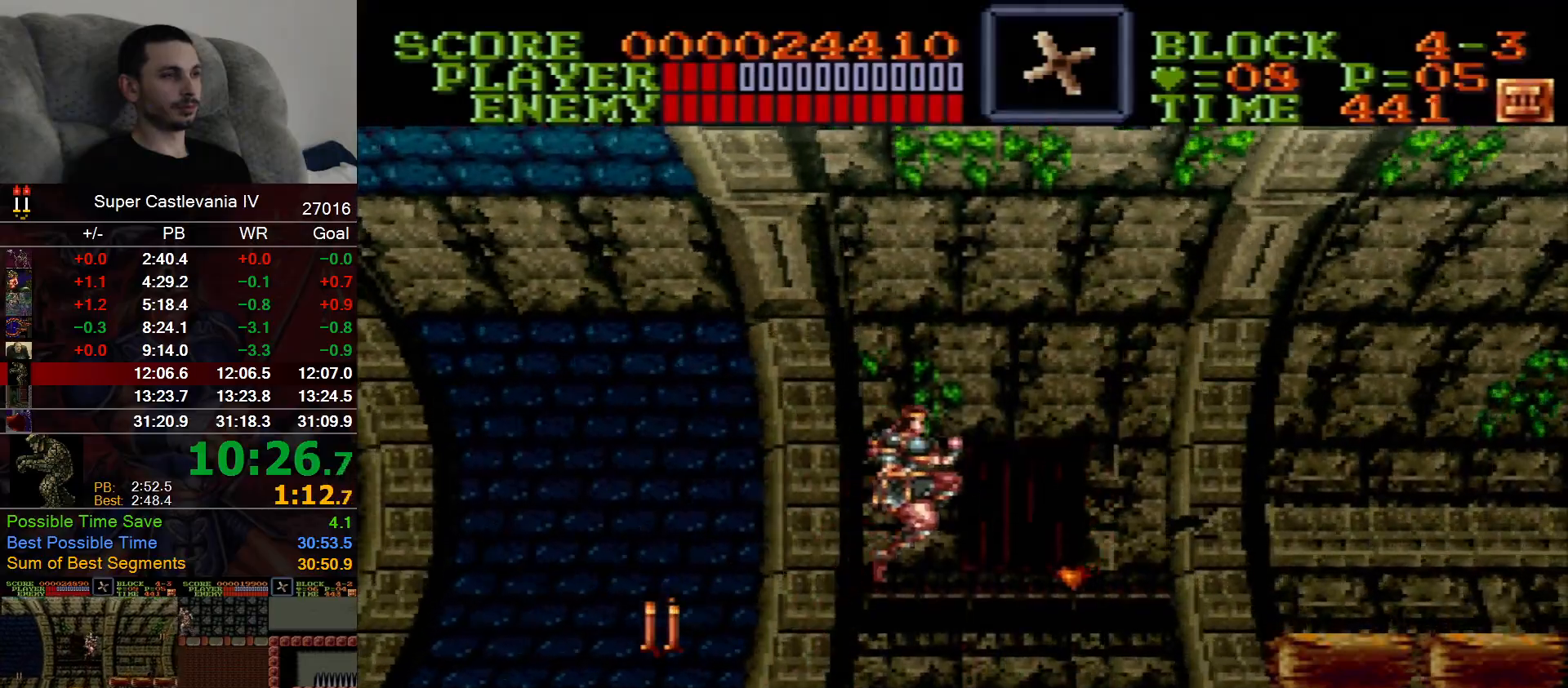
{"dt_ms": 500, "buttons": ["DPAD_RIGHT"], "events": [[400, "B", "down"], [500, "B", "up"]]}
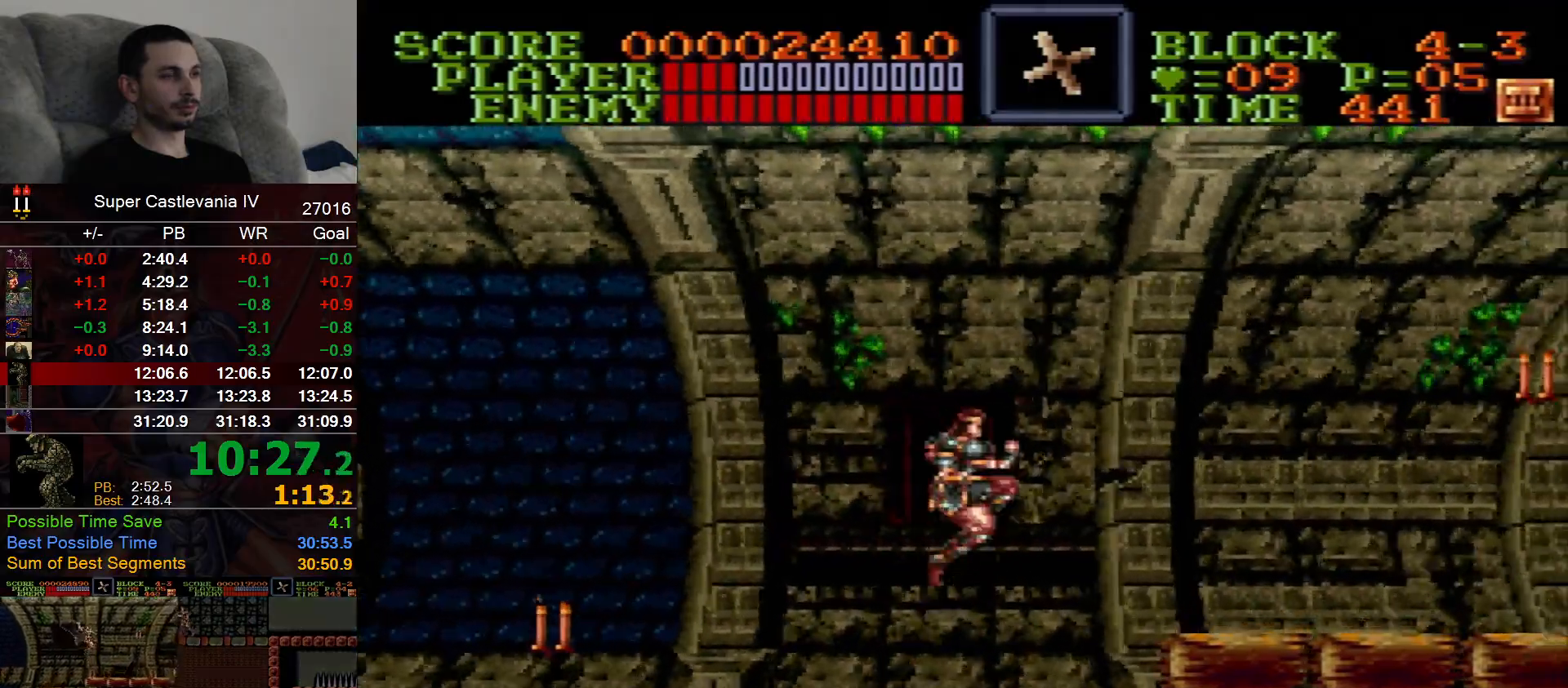
{"dt_ms": 500, "buttons": ["DPAD_RIGHT"], "events": []}
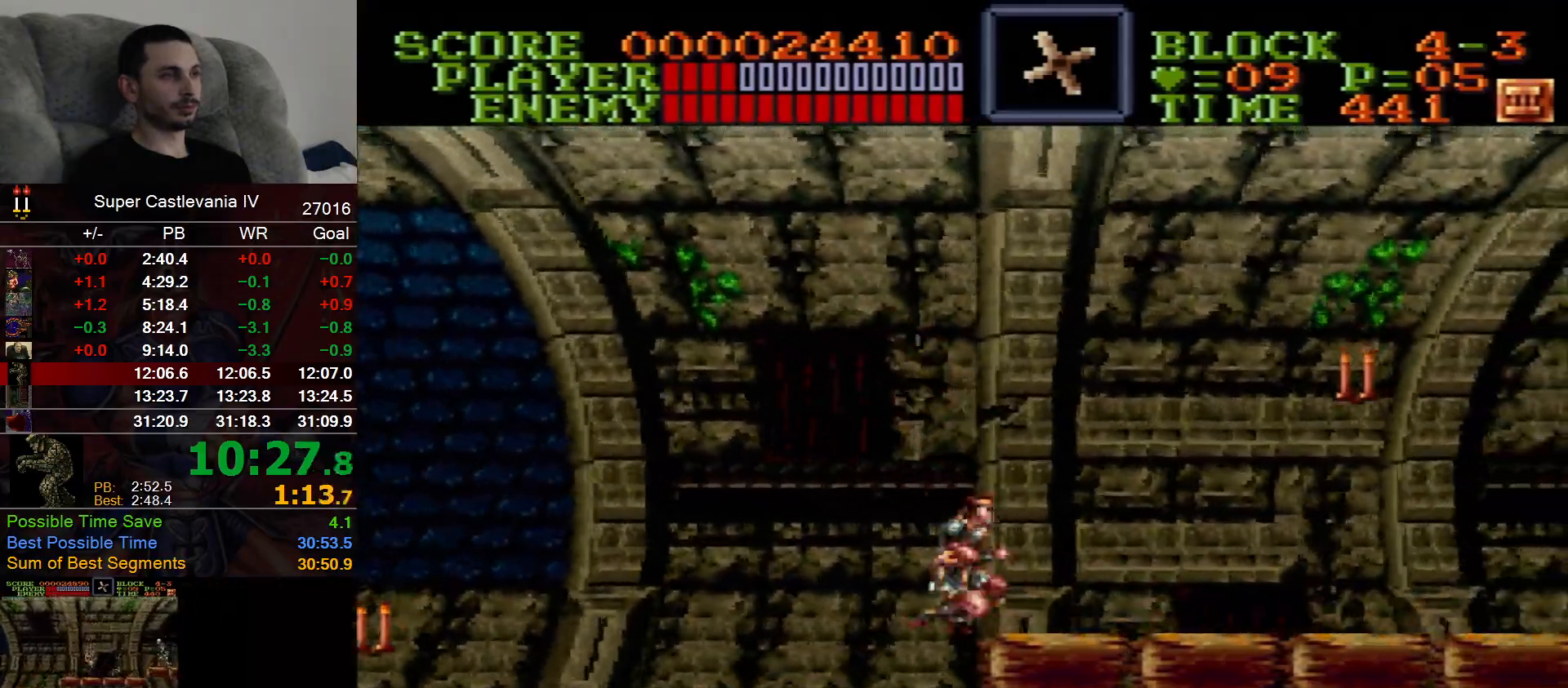
{"dt_ms": 500, "buttons": ["DPAD_RIGHT"], "events": [[67, "B", "down"], [183, "B", "up"]]}
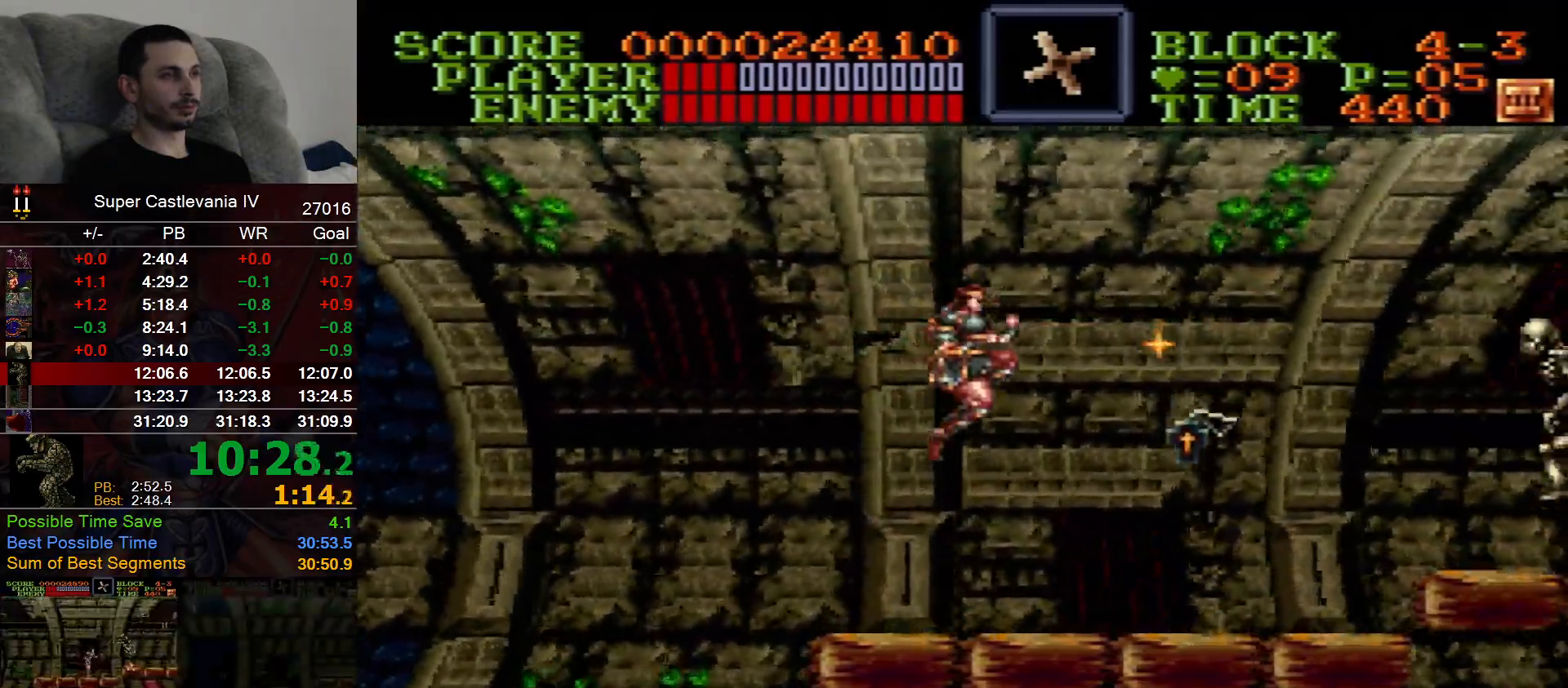
{"dt_ms": 500, "buttons": ["DPAD_RIGHT"], "events": []}
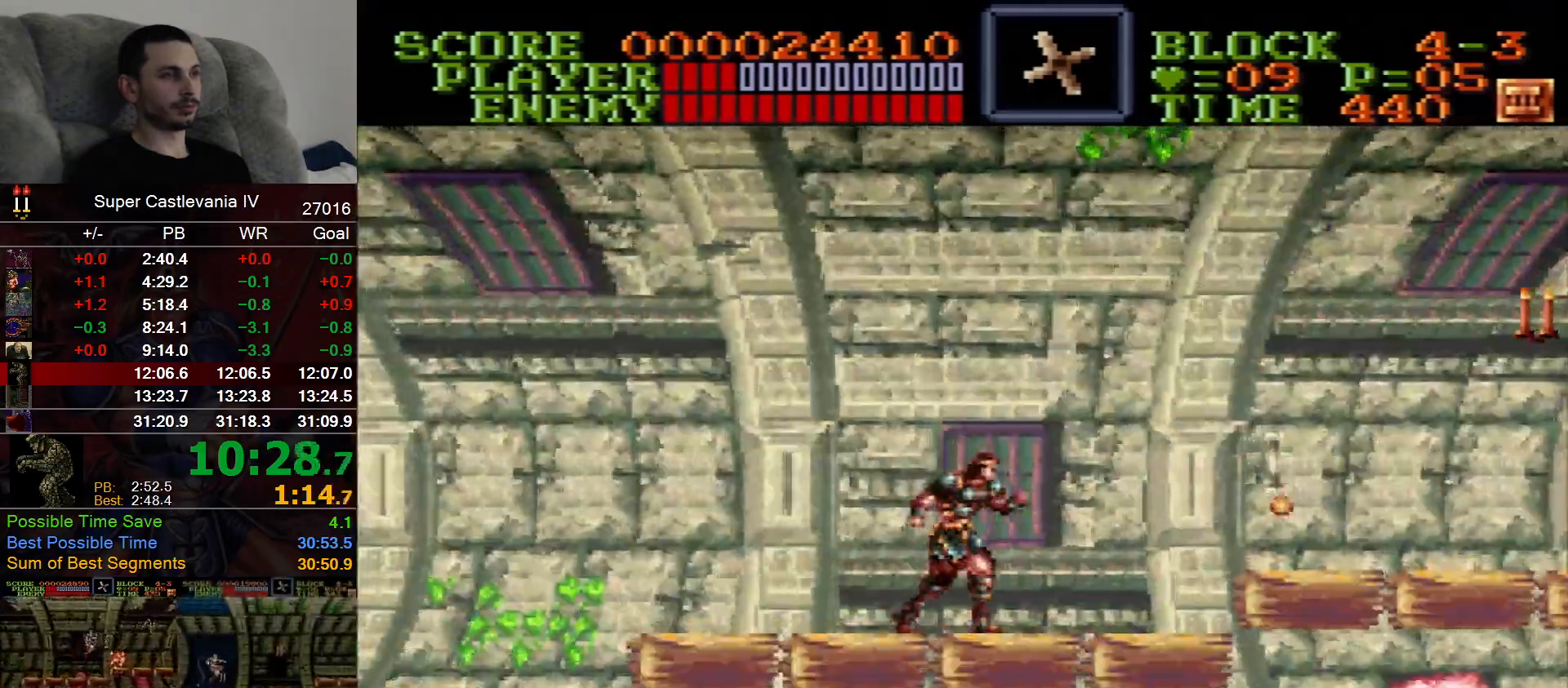
{"dt_ms": 1000, "buttons": ["DPAD_RIGHT"], "events": [[500, "B", "down"], [633, "B", "up"]]}
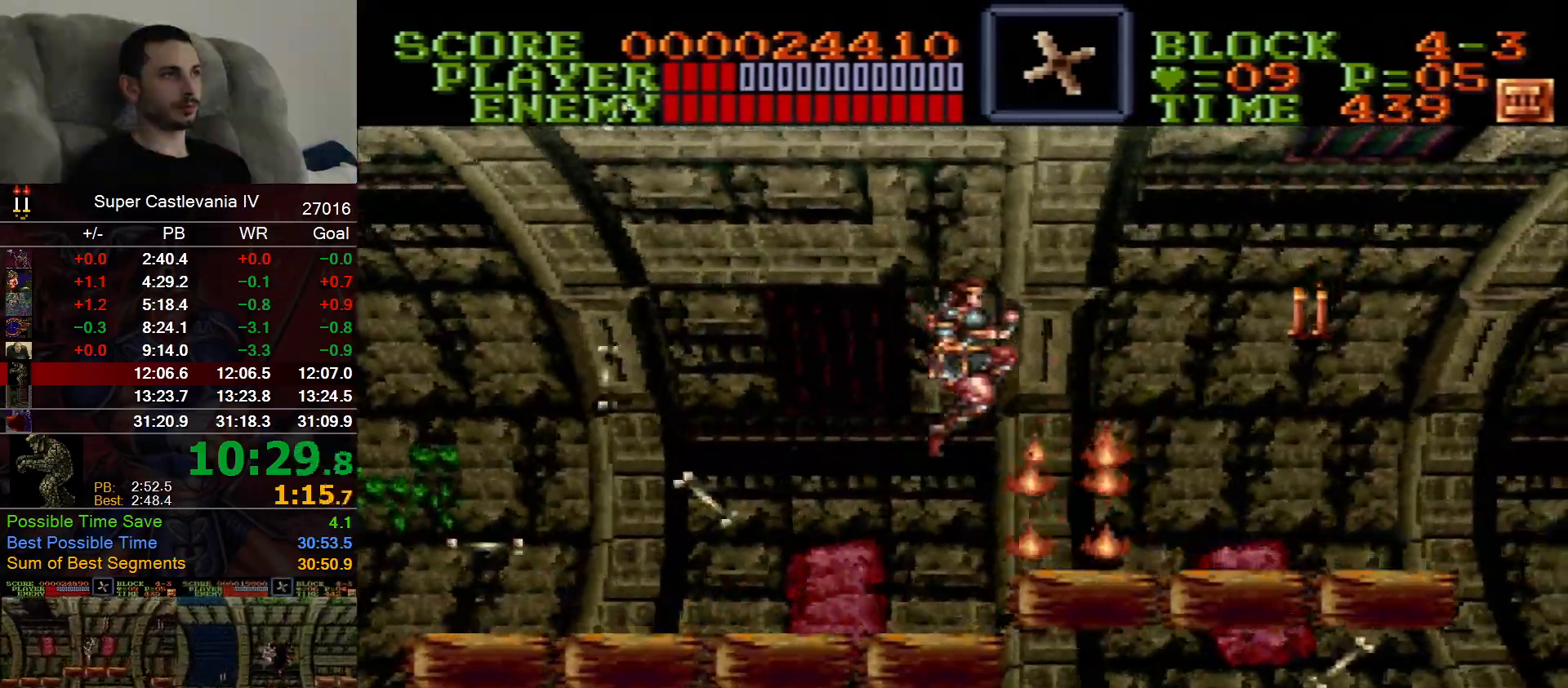
{"dt_ms": 500, "buttons": ["DPAD_RIGHT"], "events": []}
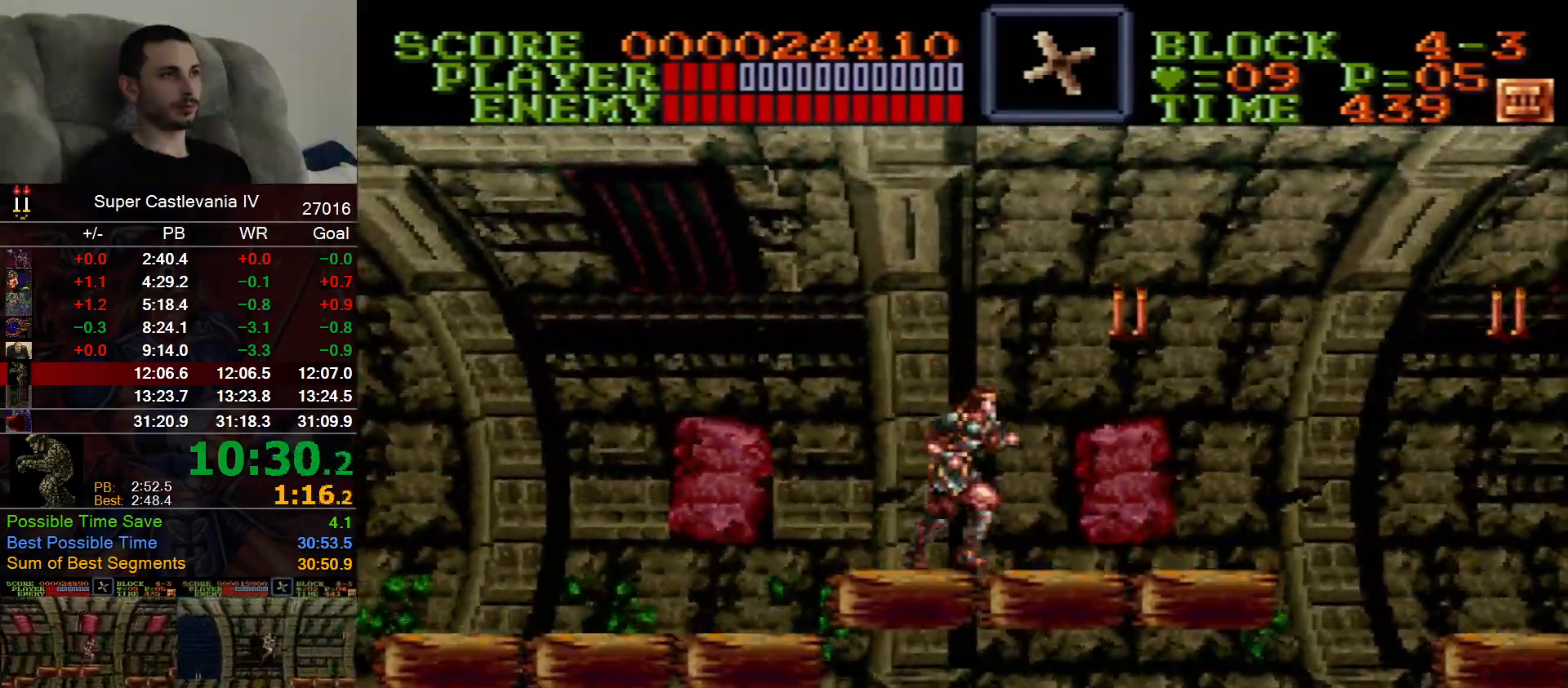
{"dt_ms": 500, "buttons": ["DPAD_RIGHT"], "events": []}
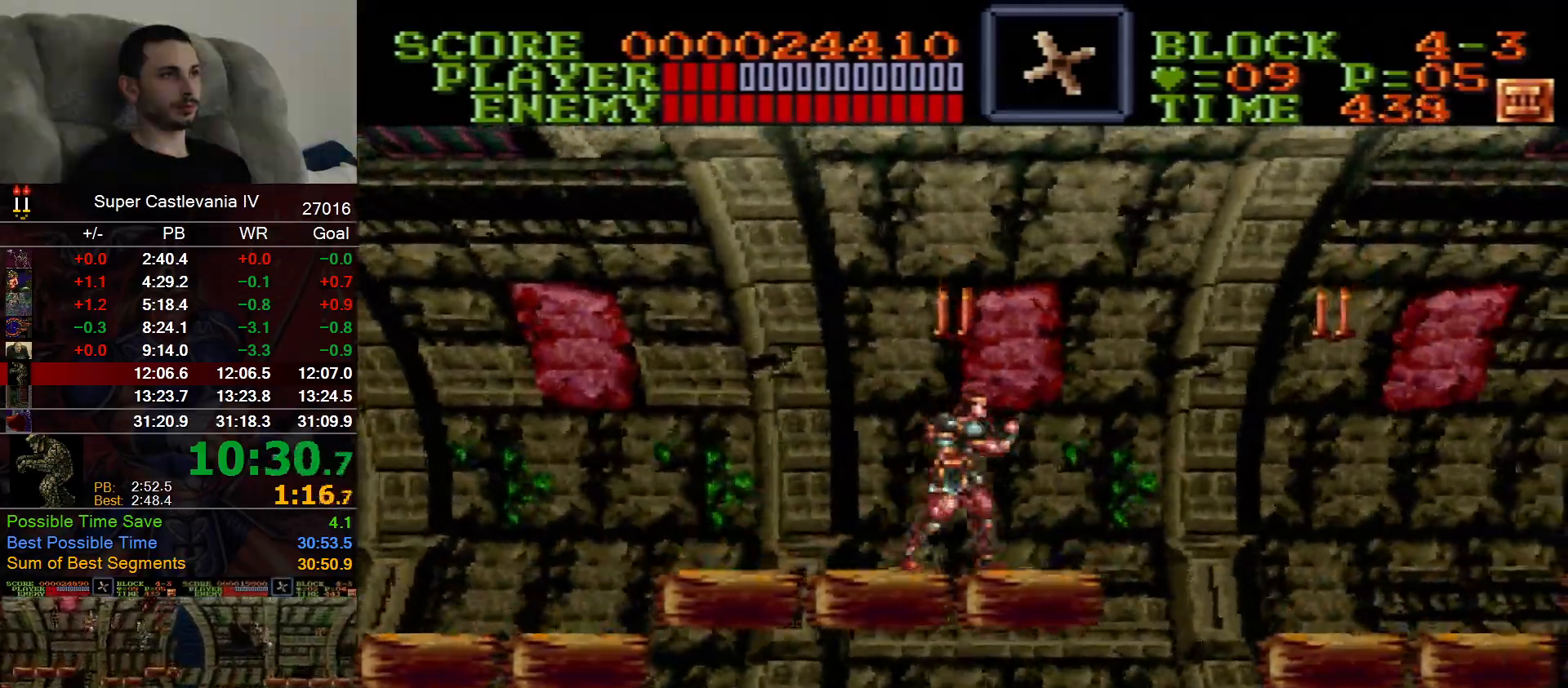
{"dt_ms": 500, "buttons": ["DPAD_RIGHT"], "events": [[367, "B", "down"], [500, "B", "up"]]}
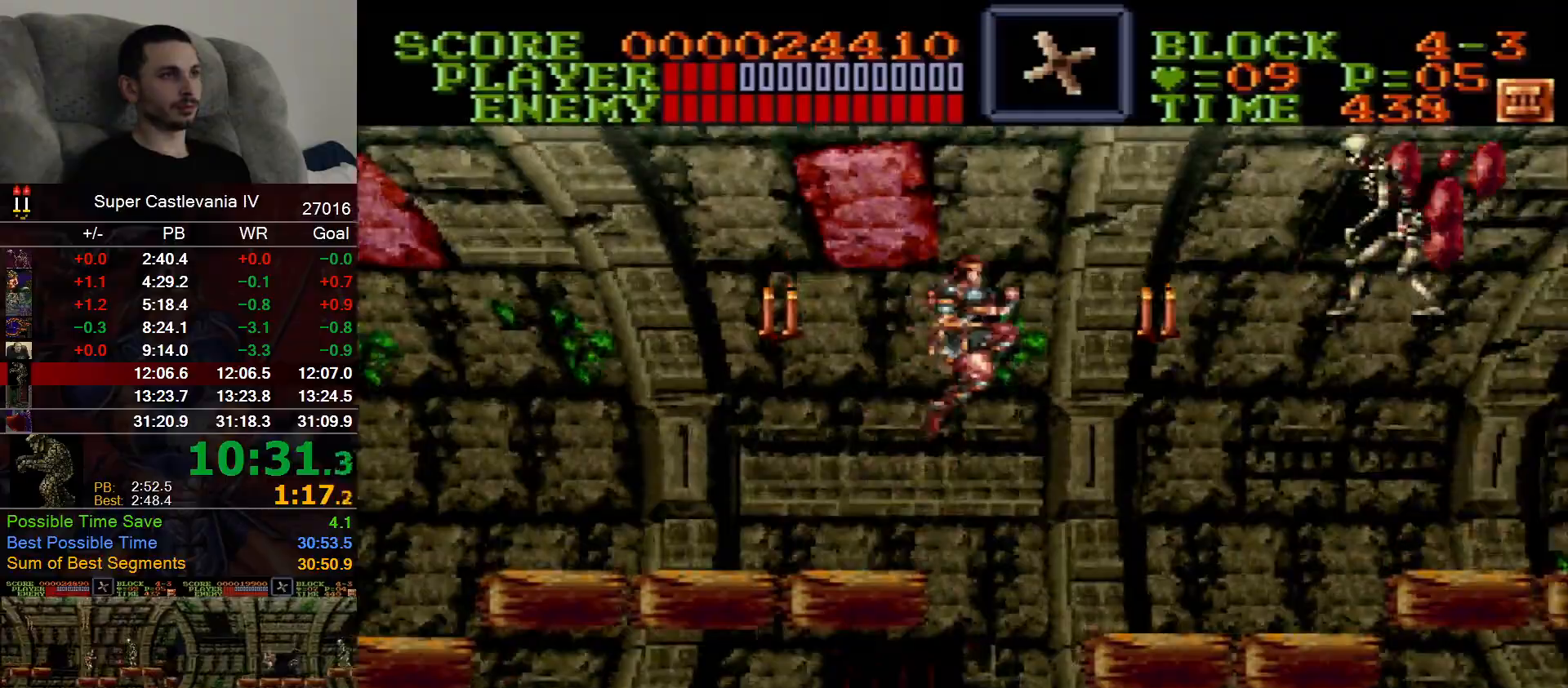
{"dt_ms": 500, "buttons": ["DPAD_RIGHT"], "events": []}
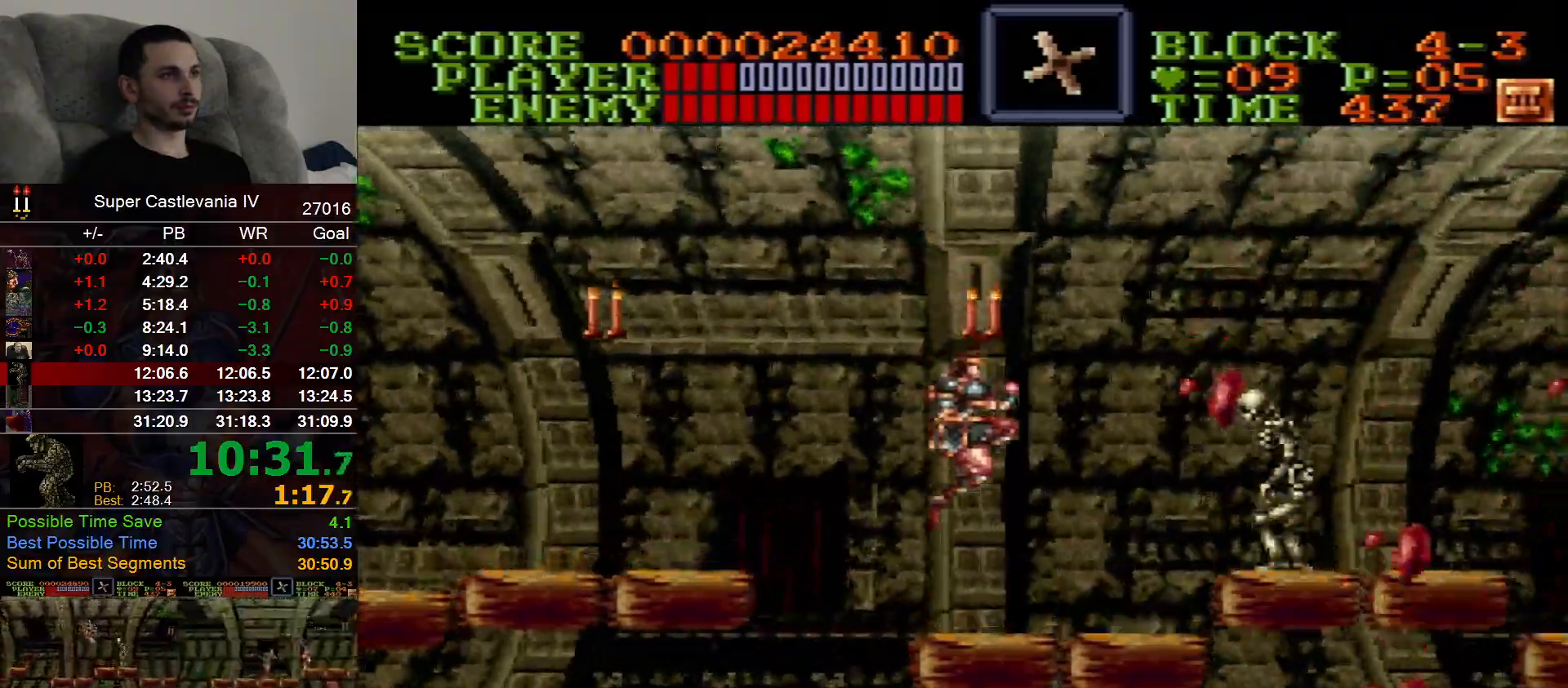
{"dt_ms": 500, "buttons": ["DPAD_RIGHT"], "events": [[167, "B", "down"], [250, "B", "up"]]}
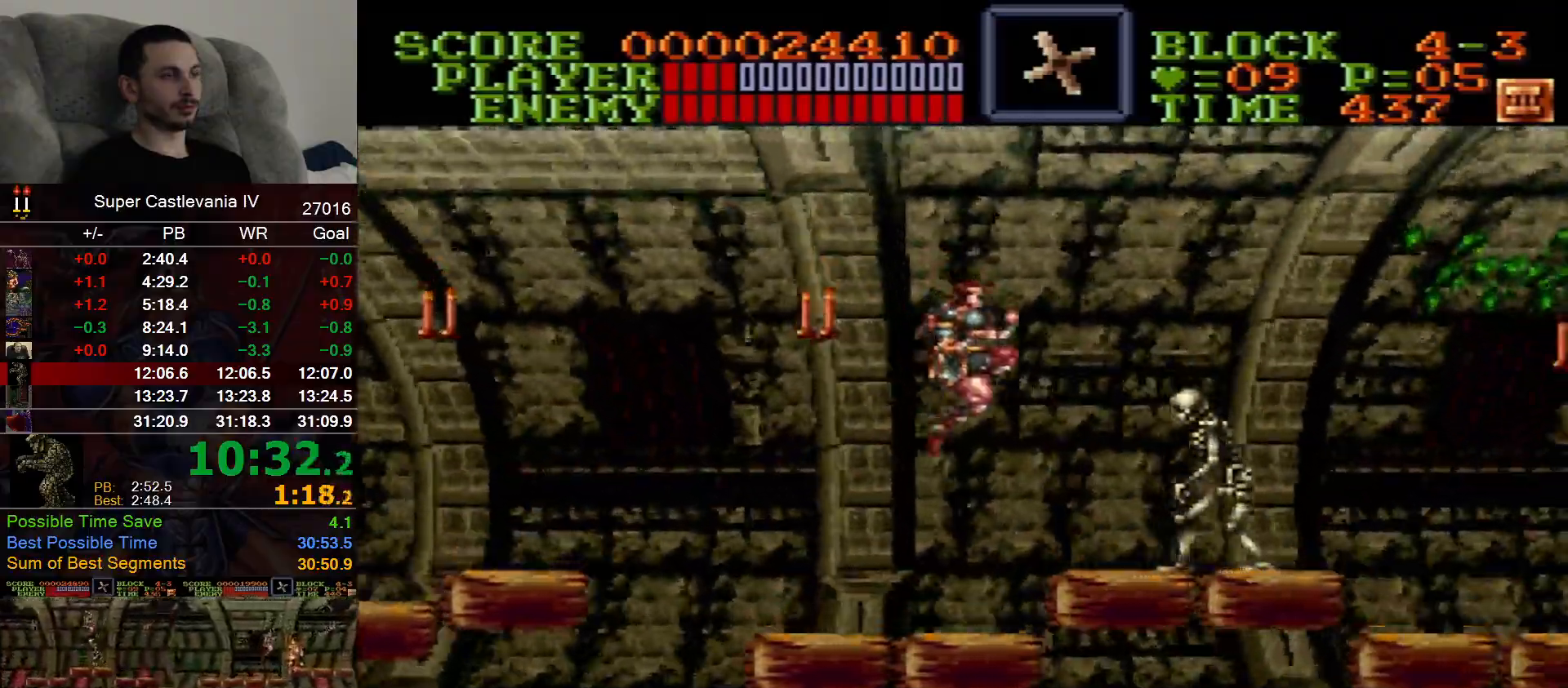
{"dt_ms": 500, "buttons": ["DPAD_RIGHT"], "events": [[367, "B", "down"], [483, "B", "up"]]}
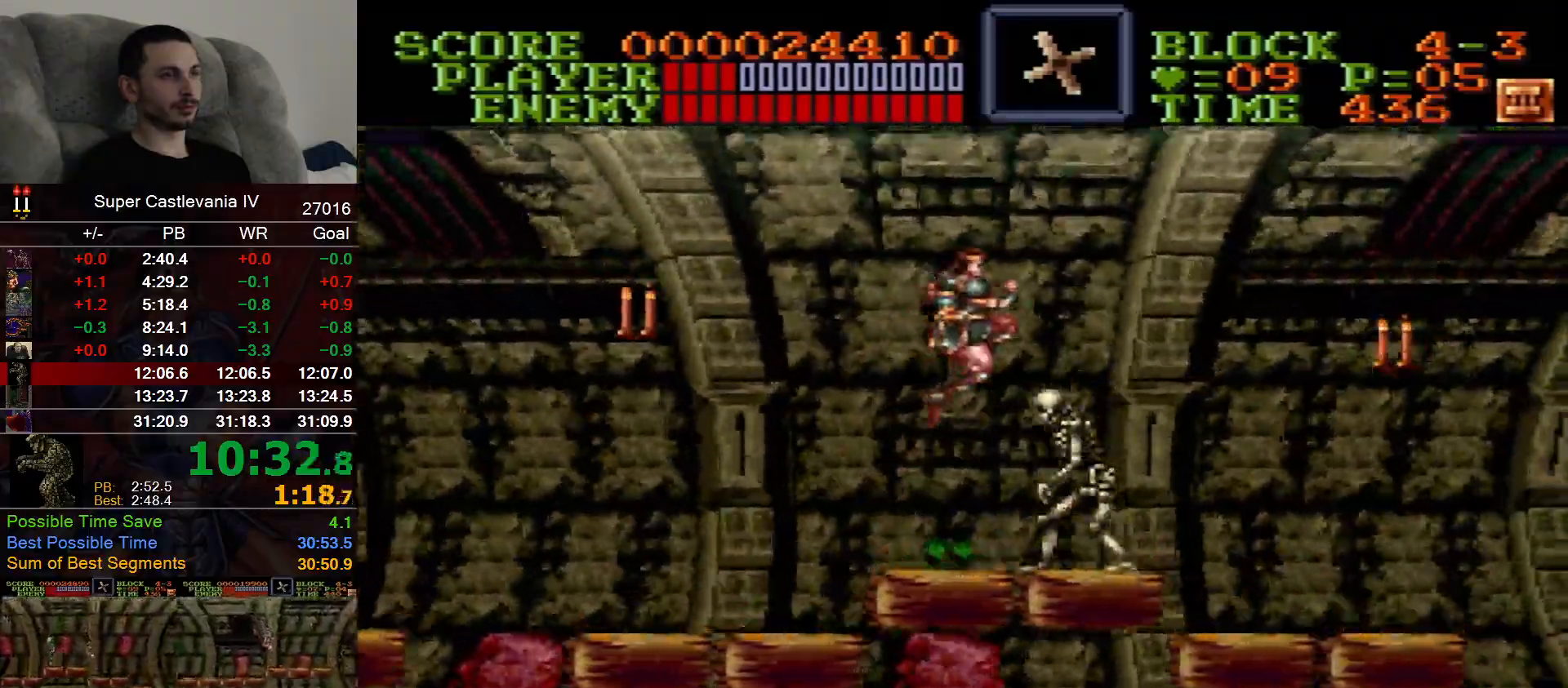
{"dt_ms": 500, "buttons": ["DPAD_RIGHT"], "events": []}
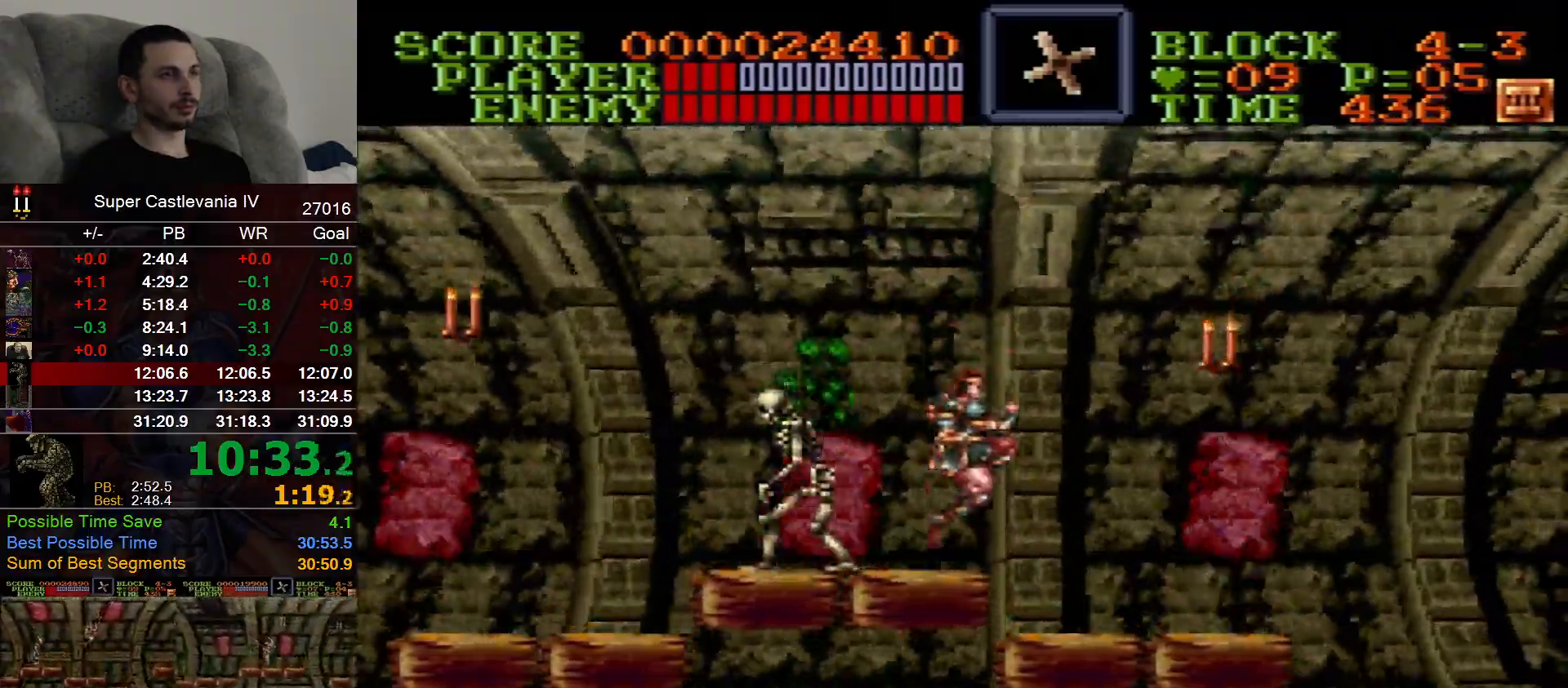
{"dt_ms": 1000, "buttons": ["DPAD_RIGHT"], "events": [[433, "B", "down"], [550, "B", "up"]]}
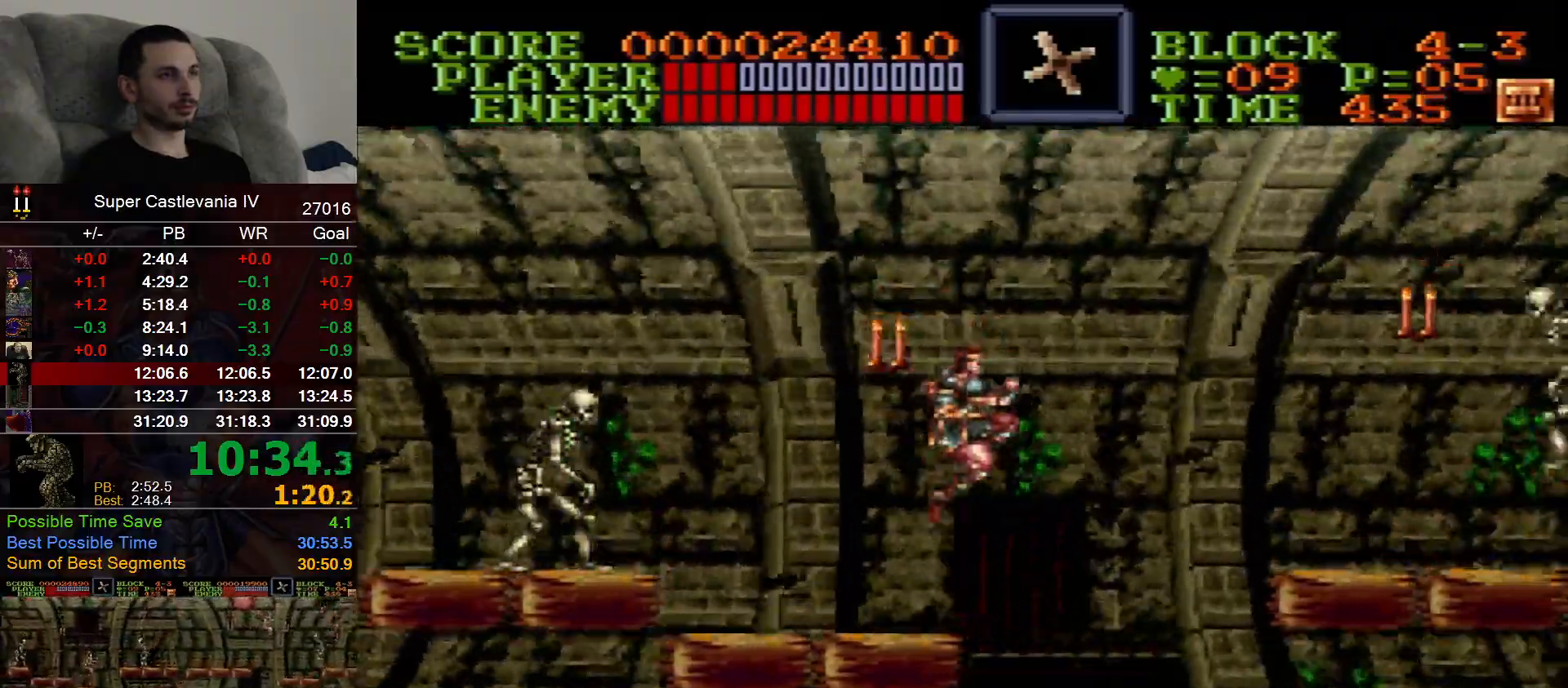
{"dt_ms": 500, "buttons": ["DPAD_RIGHT"], "events": [[217, "B", "down"], [283, "B", "up"]]}
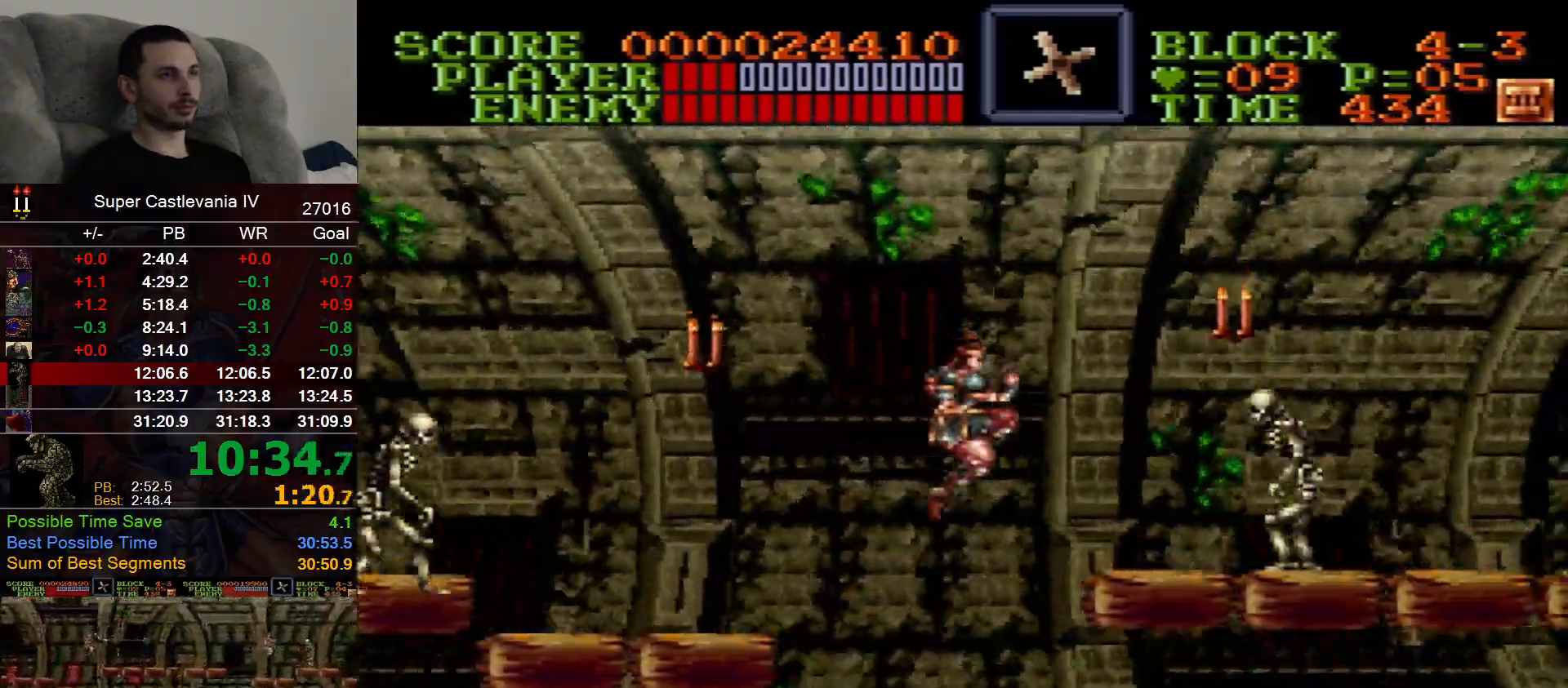
{"dt_ms": 500, "buttons": ["DPAD_RIGHT"]}